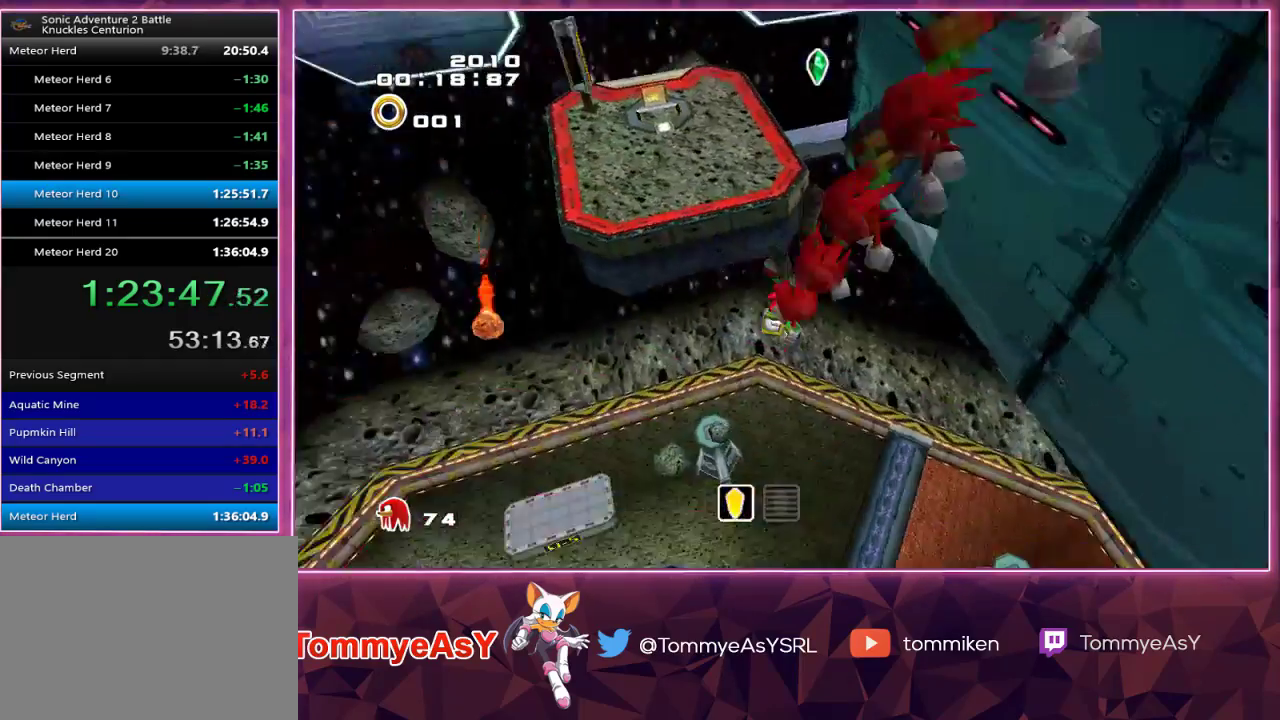
Gameplay with a controller (PlayStation layout); each line is a JSON object with the inputs held at the frame after it. "events" lists button and stick changes between this image and that frame as [ms after this image, input, new state], when the widget could be followed in between. Not read: START.
{"buttons": ["CROSS", "L2"], "left_stick": "up", "right_stick": "center", "events": [[67, "left_stick", "up"], [83, "CROSS", "down"], [283, "L2", "down"]]}
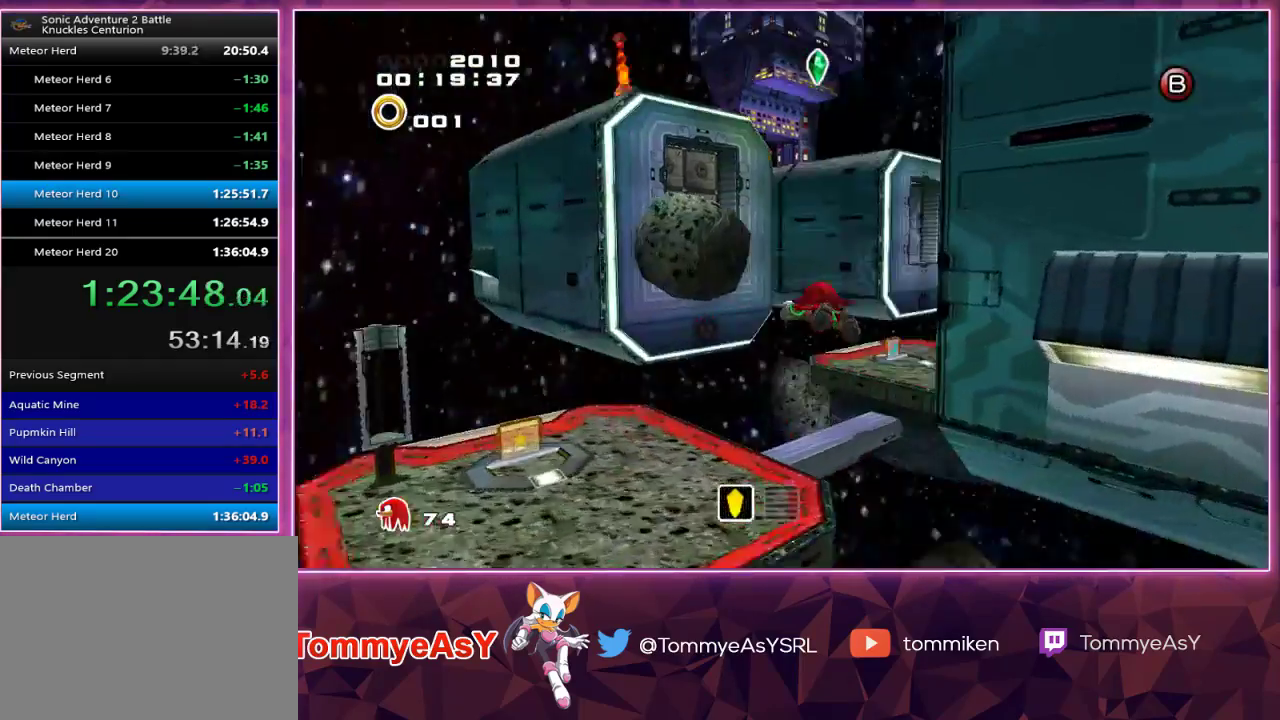
{"buttons": ["CROSS"], "left_stick": "up", "right_stick": "center", "events": [[183, "L2", "up"]]}
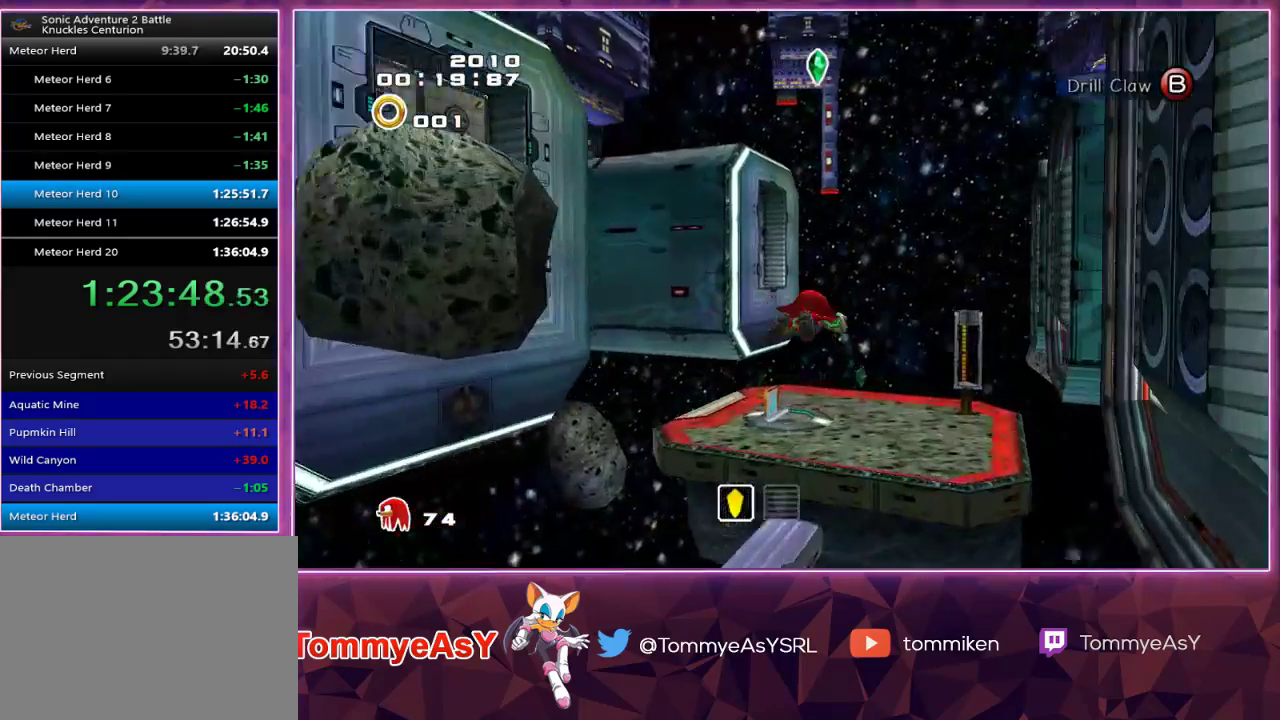
{"buttons": [], "left_stick": "up", "right_stick": "center", "events": [[133, "CROSS", "up"]]}
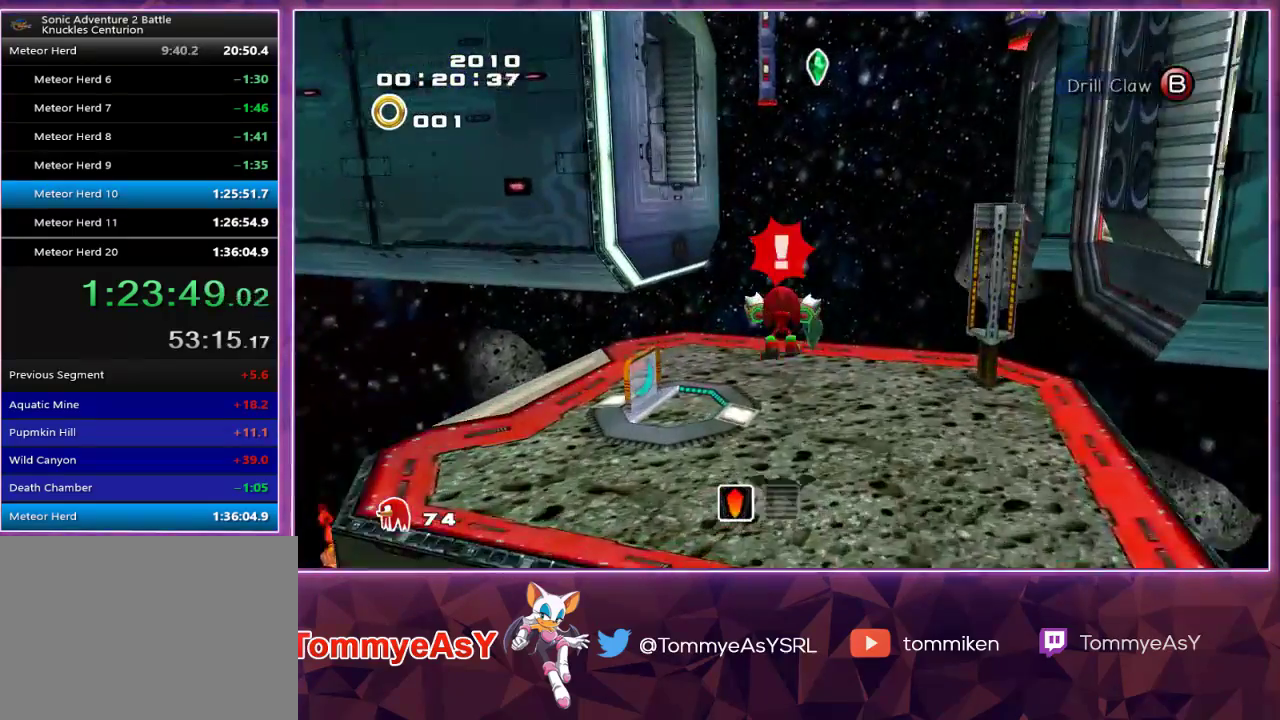
{"buttons": ["CROSS"], "left_stick": "up", "right_stick": "center", "events": [[117, "left_stick", "up-right"], [167, "L2", "down"], [250, "CROSS", "down"], [317, "left_stick", "up"], [367, "L2", "up"]]}
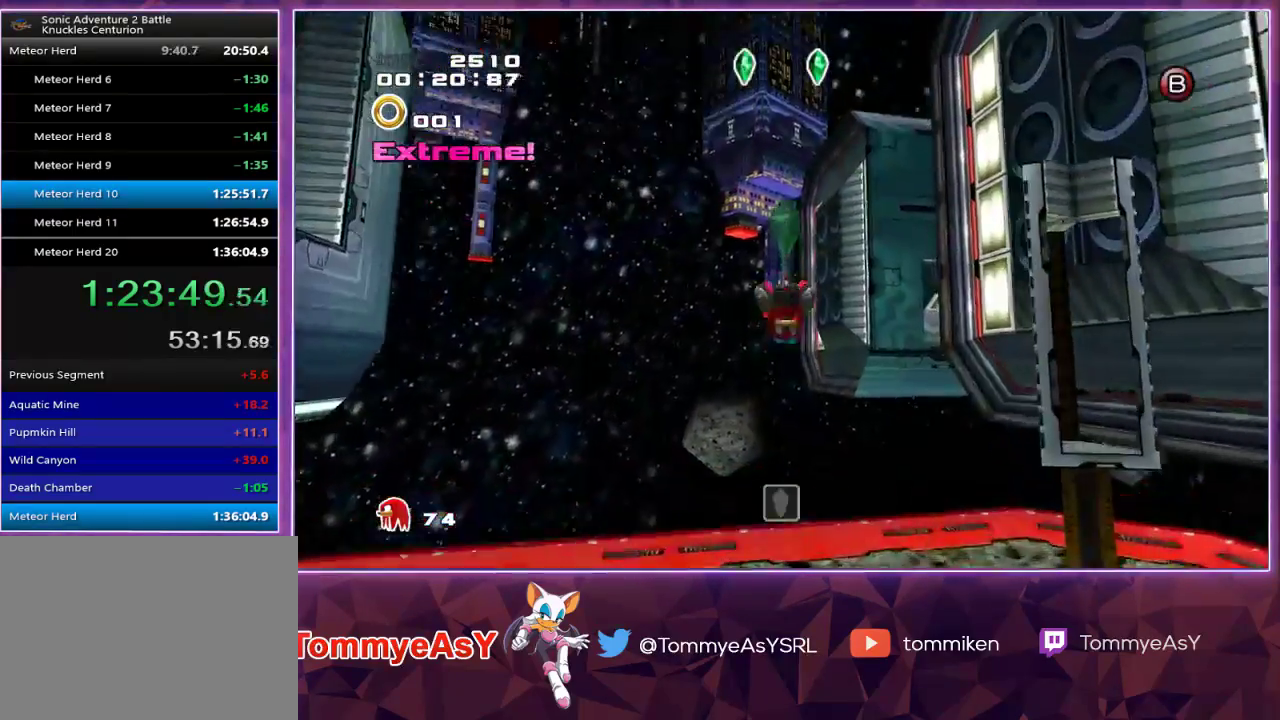
{"buttons": ["CROSS", "L2"], "left_stick": "up", "right_stick": "center", "events": [[50, "left_stick", "center"], [200, "left_stick", "up"], [417, "L2", "down"]]}
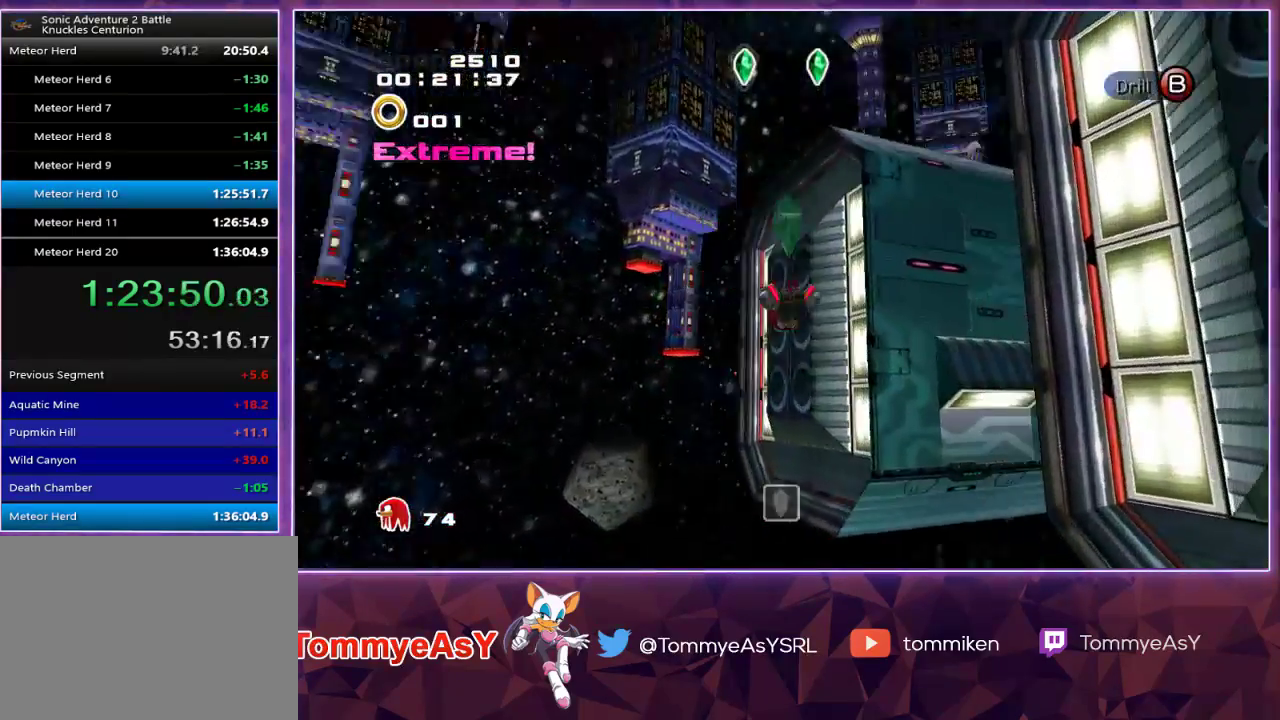
{"buttons": ["CROSS", "L2"], "left_stick": "up", "right_stick": "center", "events": [[167, "L2", "up"], [350, "CROSS", "up"], [367, "L2", "down"], [400, "CROSS", "down"]]}
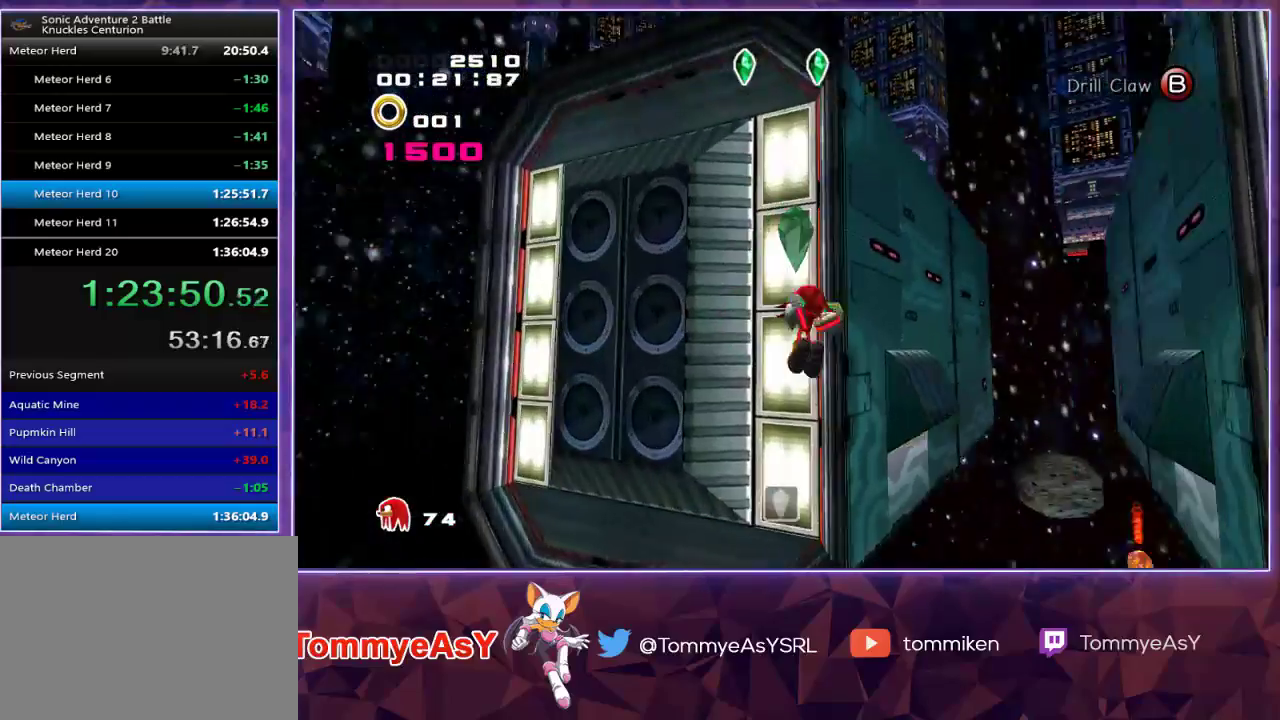
{"buttons": [], "left_stick": "up", "right_stick": "center", "events": [[83, "L2", "up"], [117, "CROSS", "up"]]}
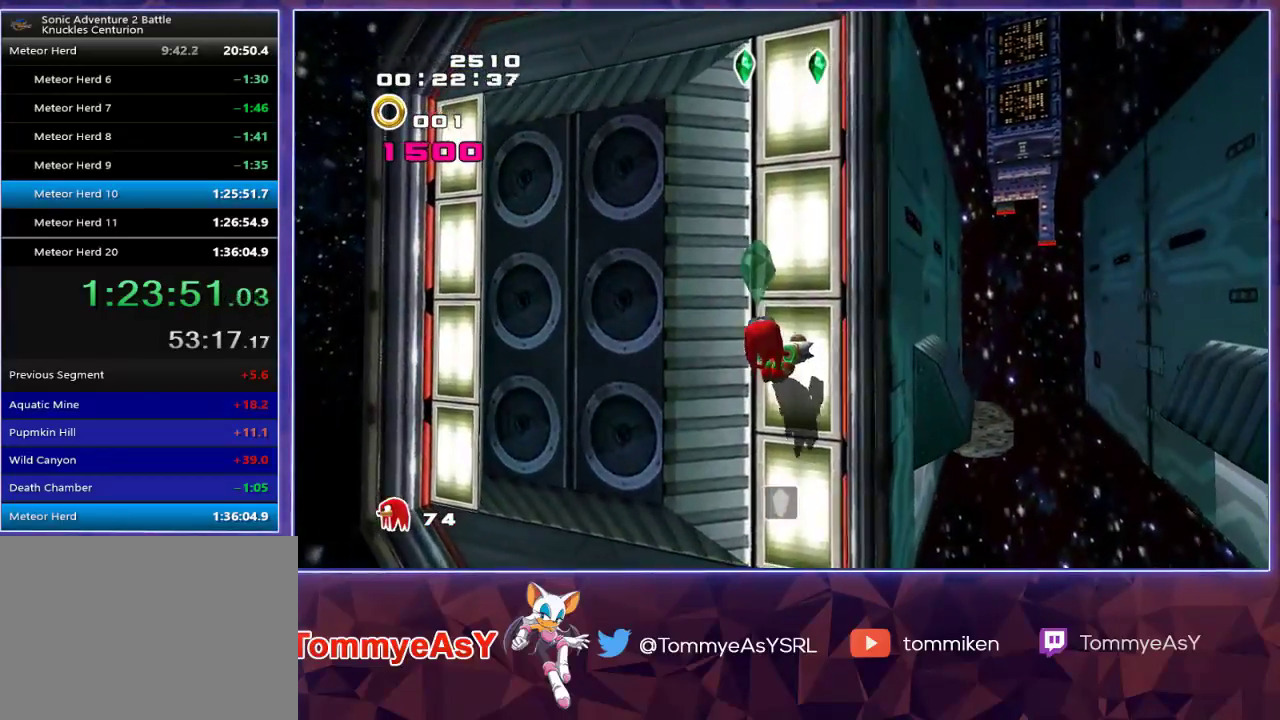
{"buttons": [], "left_stick": "up", "right_stick": "center", "events": []}
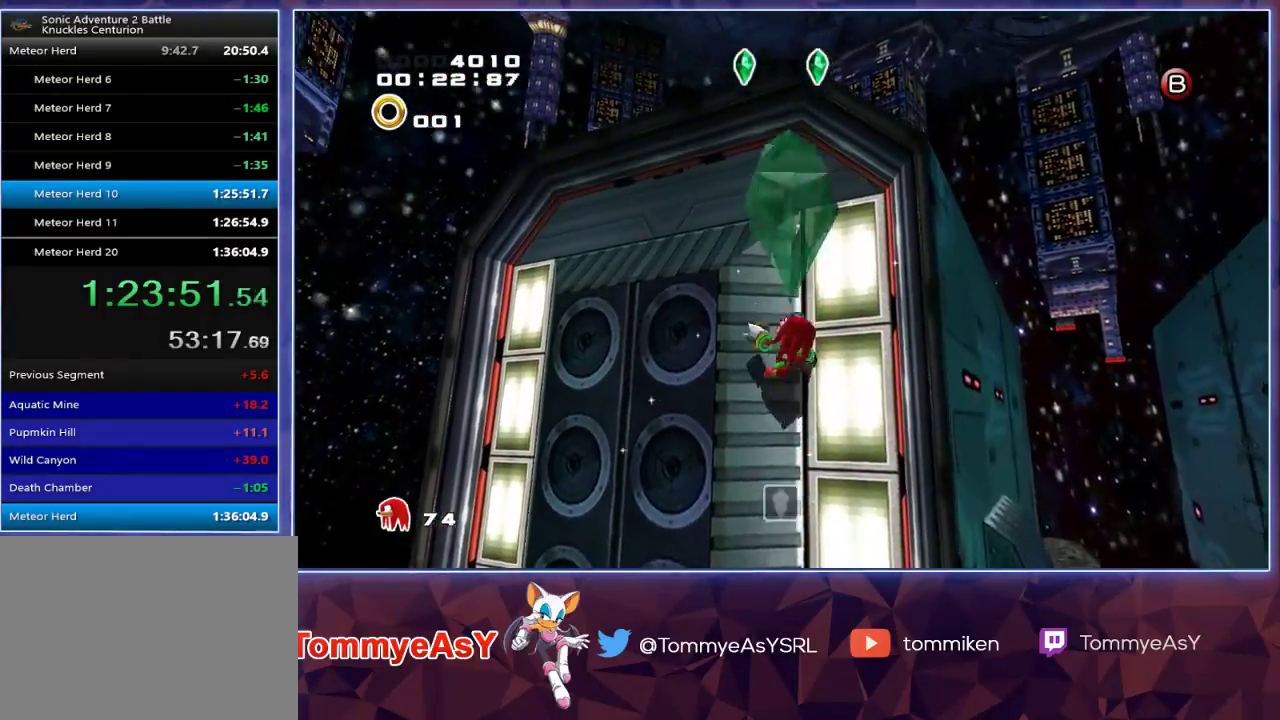
{"buttons": [], "left_stick": "up", "right_stick": "center", "events": []}
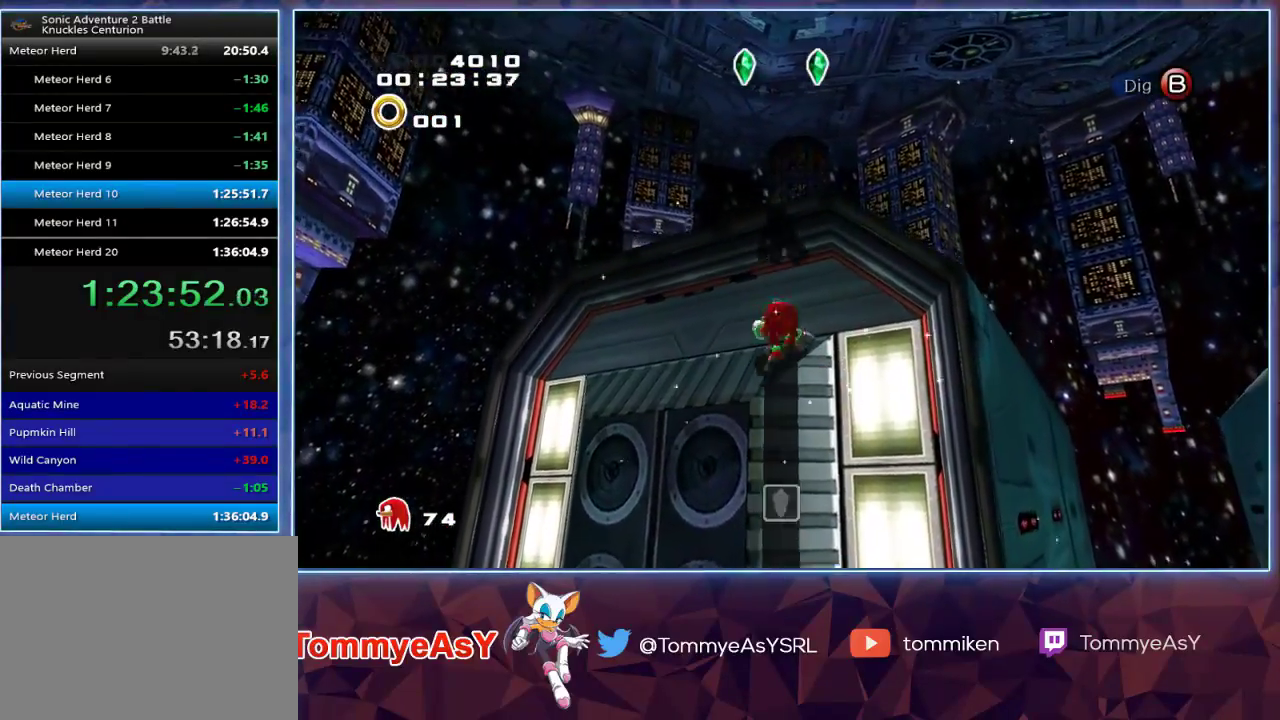
{"buttons": ["CROSS", "L2"], "left_stick": "up", "right_stick": "center", "events": [[300, "L2", "down"], [333, "CROSS", "down"]]}
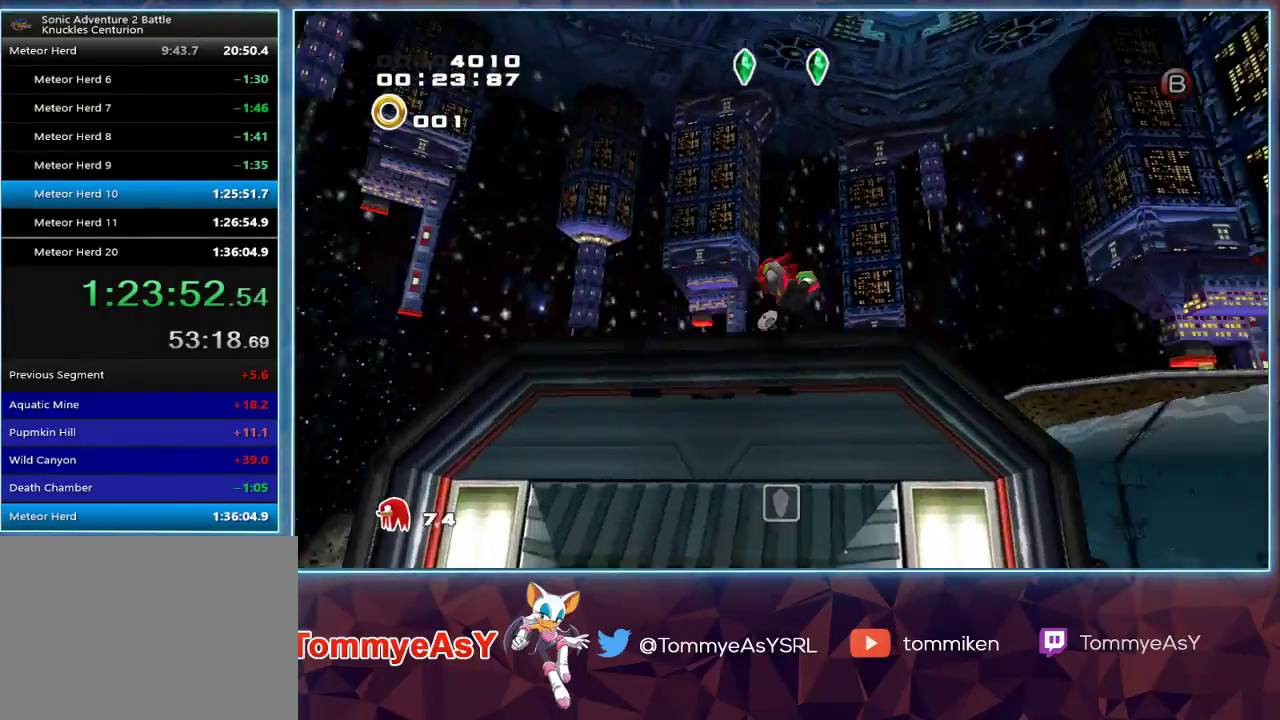
{"buttons": [], "left_stick": "up", "right_stick": "center", "events": [[33, "CROSS", "up"], [50, "L2", "up"], [67, "CROSS", "down"], [417, "CROSS", "up"]]}
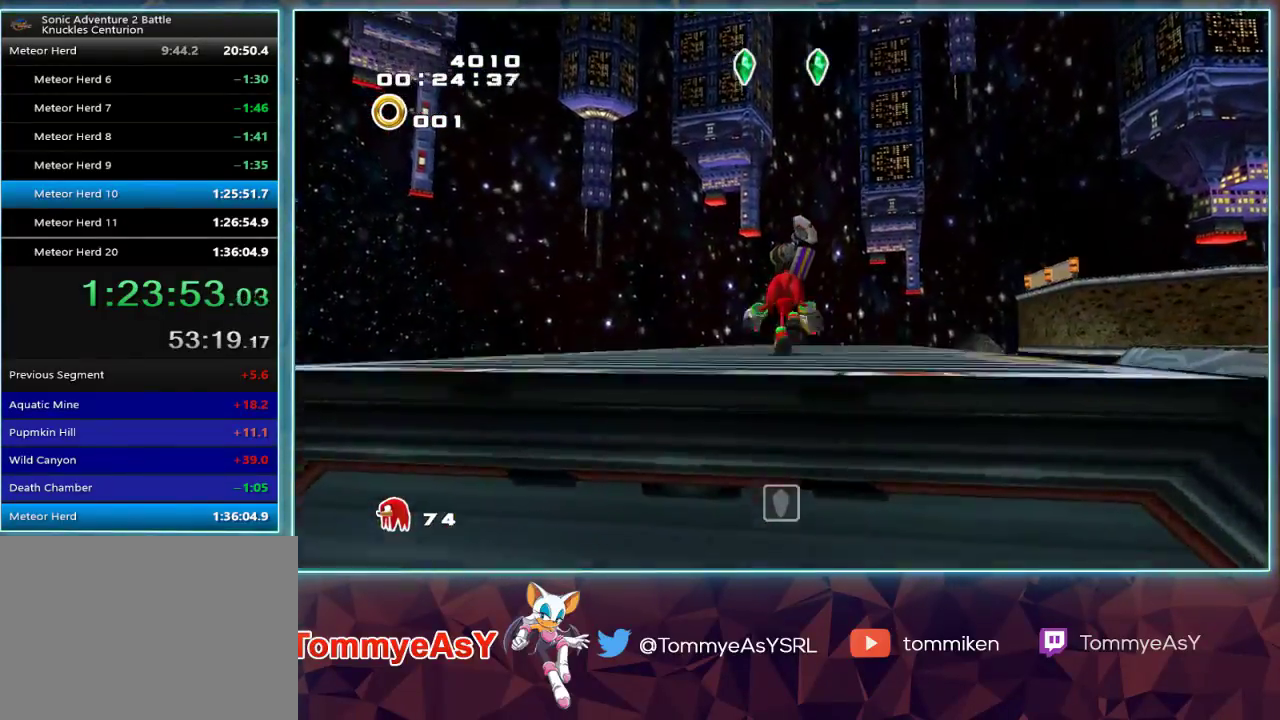
{"buttons": ["L2"], "left_stick": "up", "right_stick": "center", "events": [[133, "SQUARE", "down"], [233, "SQUARE", "up"], [417, "L2", "down"]]}
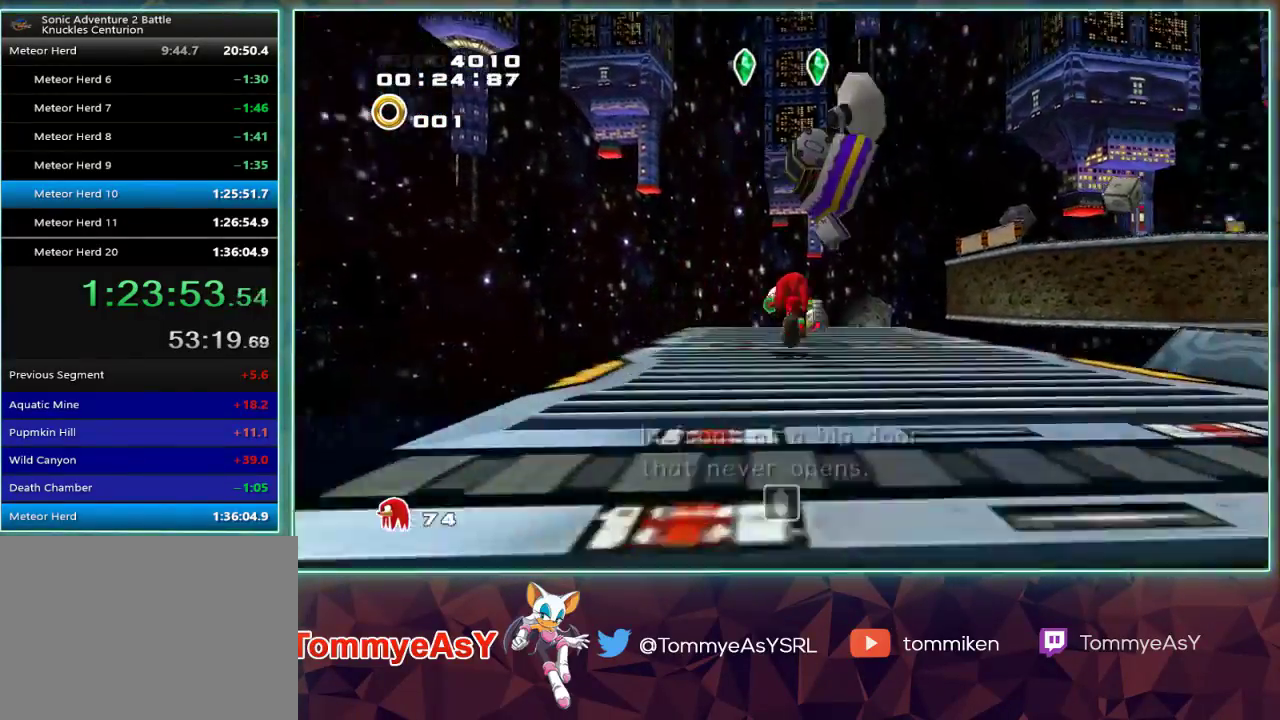
{"buttons": ["CROSS"], "left_stick": "up", "right_stick": "center", "events": [[250, "CROSS", "down"], [283, "L2", "up"]]}
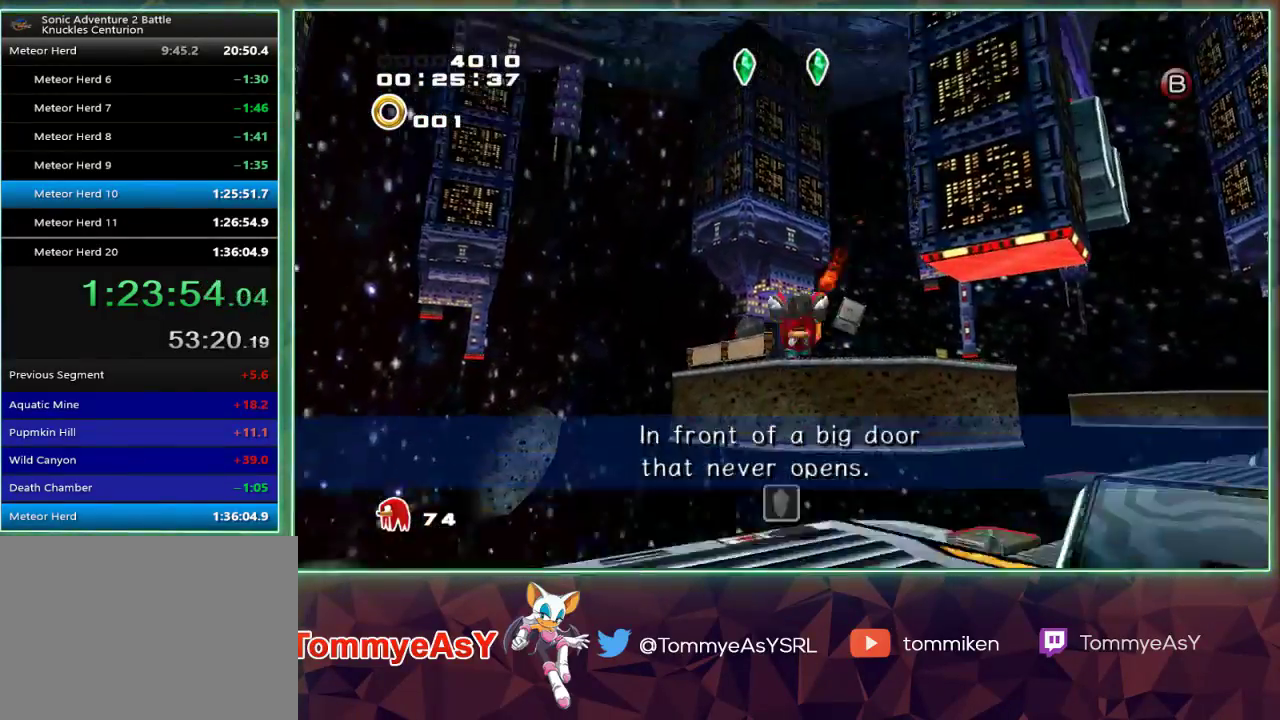
{"buttons": [], "left_stick": "up-right", "right_stick": "center", "events": [[117, "L2", "down"], [167, "CROSS", "up"], [217, "SQUARE", "down"], [233, "left_stick", "up-right"], [300, "SQUARE", "up"], [317, "L2", "up"]]}
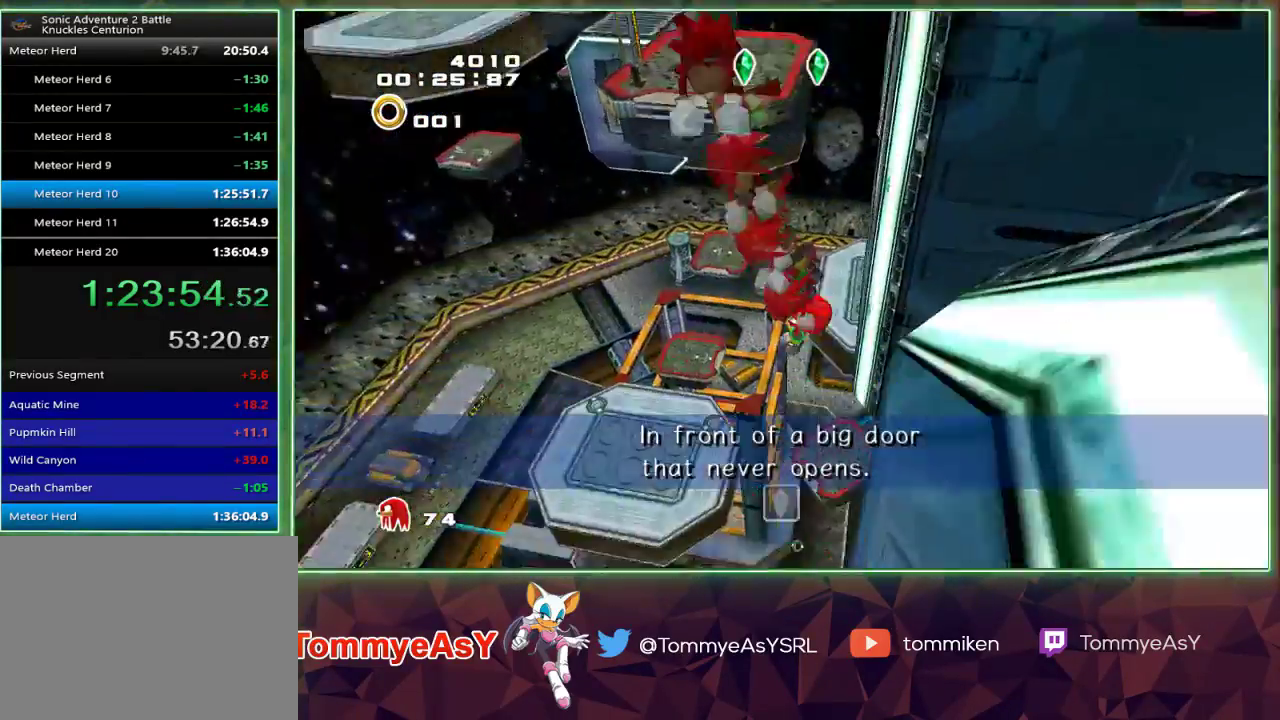
{"buttons": [], "left_stick": "up", "right_stick": "center", "events": [[183, "left_stick", "up"]]}
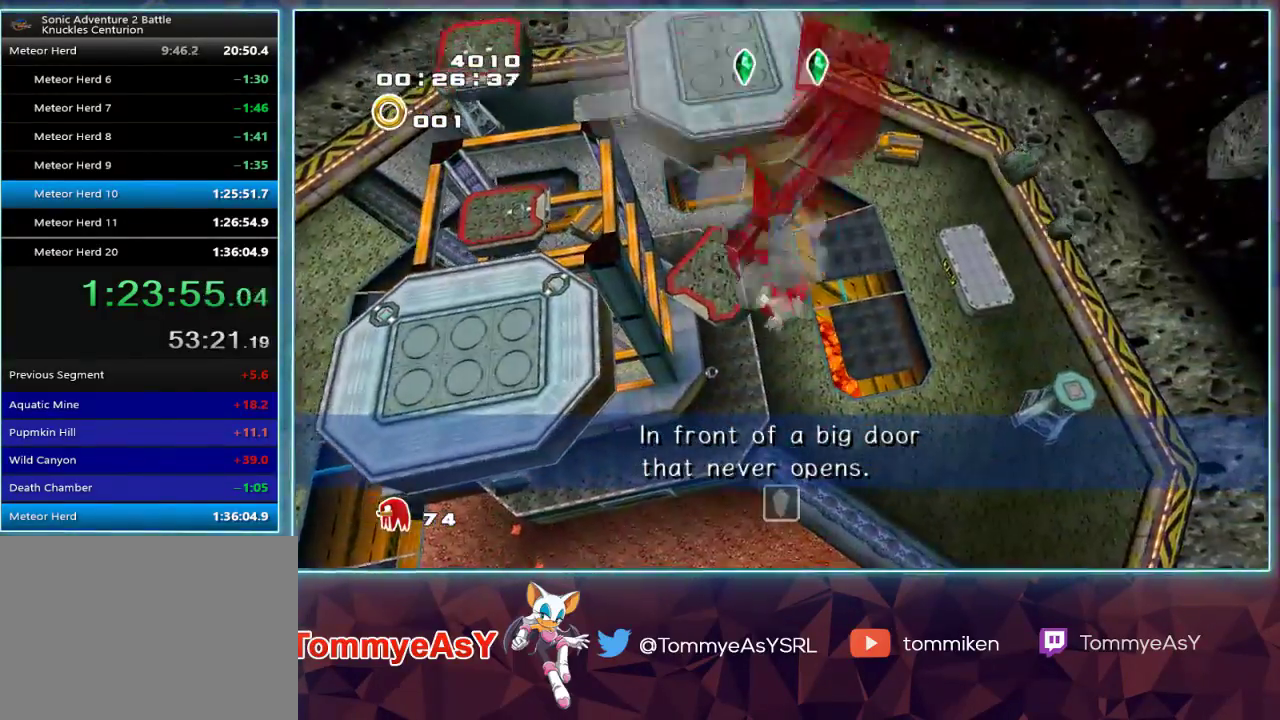
{"buttons": [], "left_stick": "up", "right_stick": "center", "events": []}
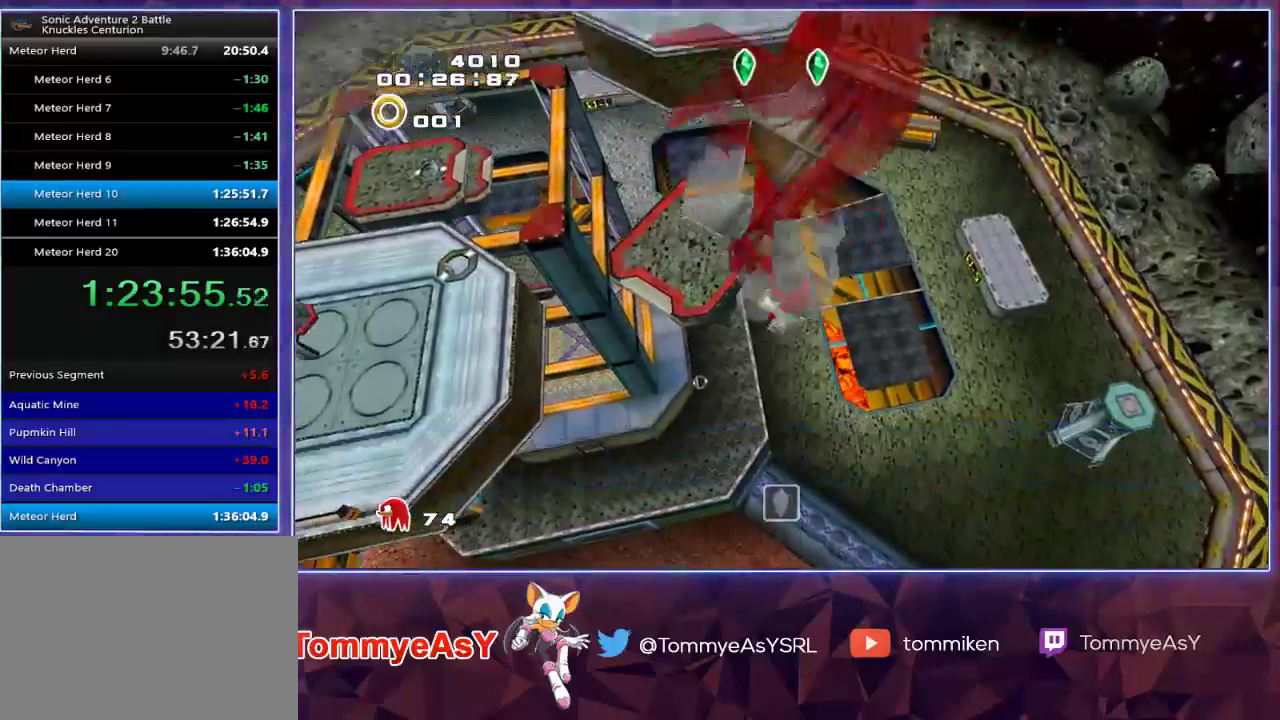
{"buttons": [], "left_stick": "up", "right_stick": "center", "events": []}
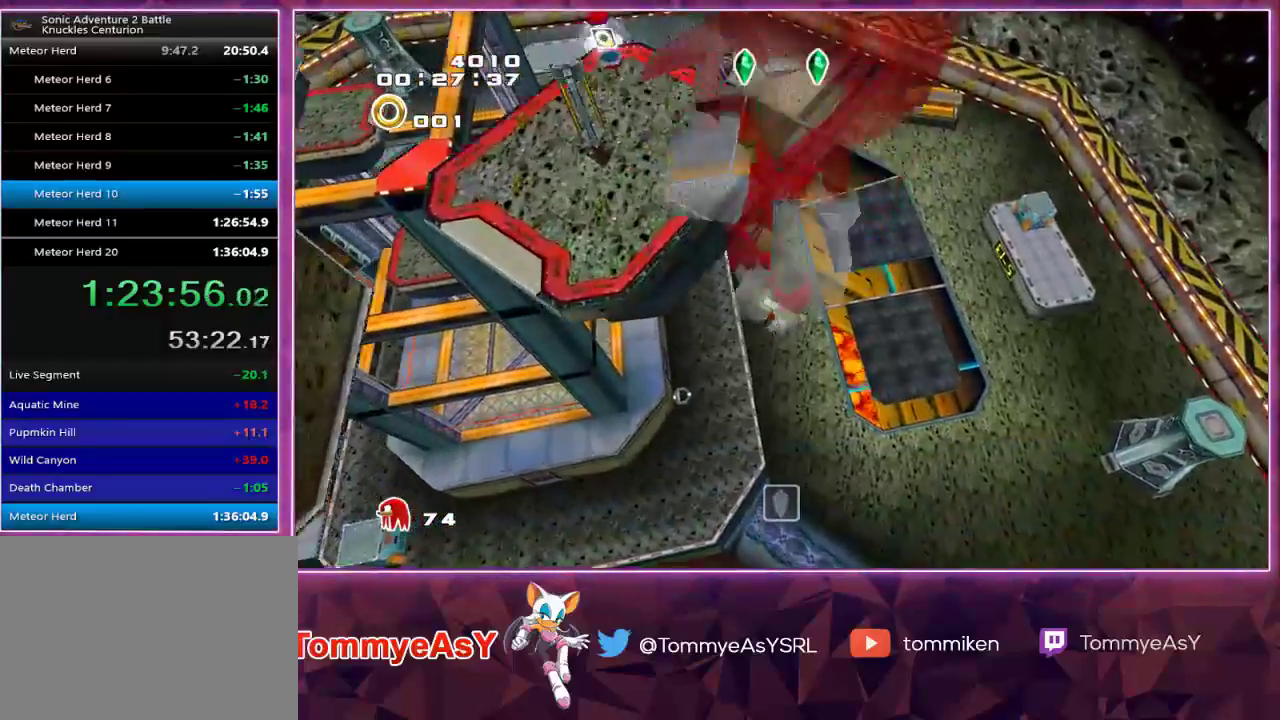
{"buttons": [], "left_stick": "center", "right_stick": "center", "events": [[300, "left_stick", "center"]]}
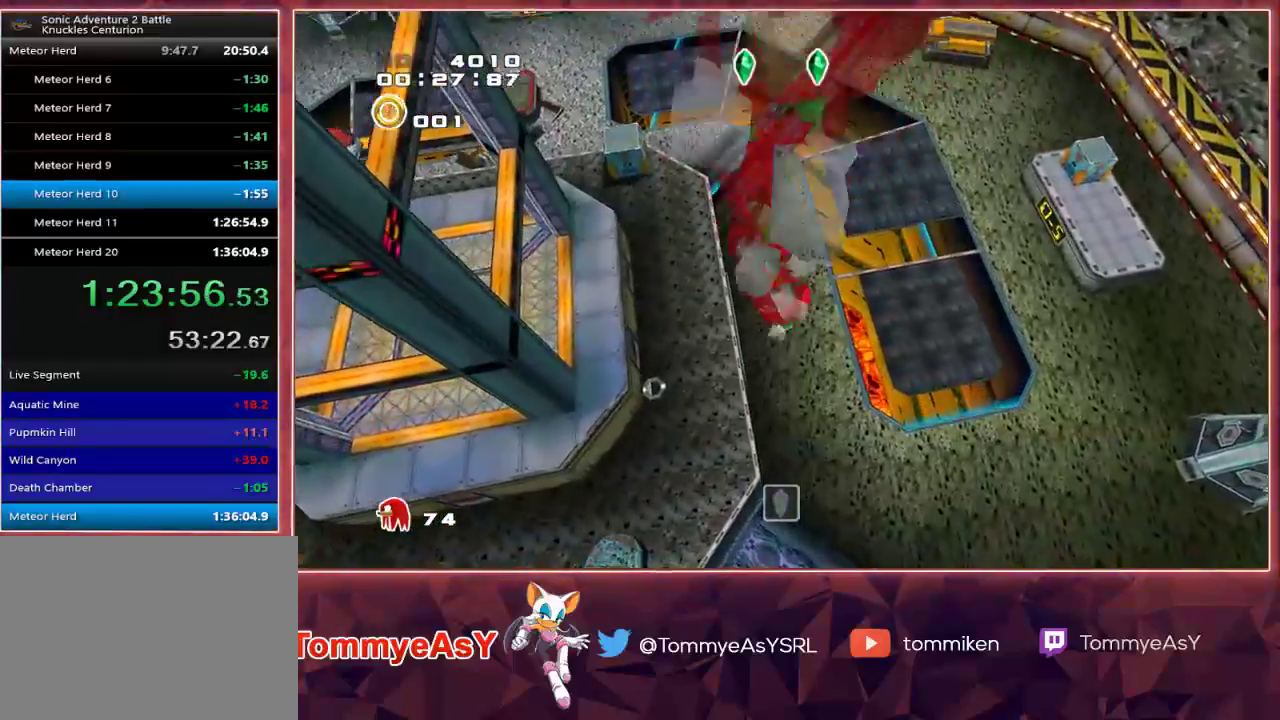
{"buttons": [], "left_stick": "center", "right_stick": "center", "events": [[133, "left_stick", "up"], [500, "left_stick", "center"]]}
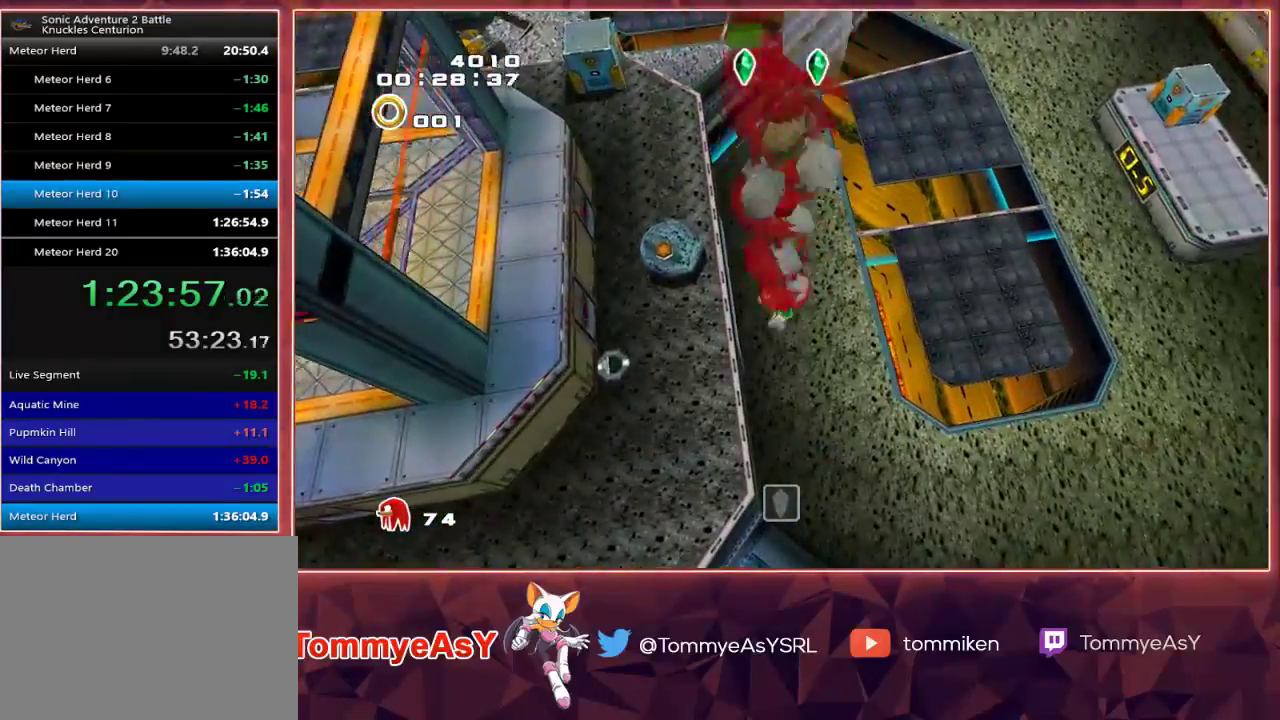
{"buttons": [], "left_stick": "up", "right_stick": "center", "events": [[17, "left_stick", "up"], [233, "left_stick", "center"], [350, "left_stick", "up"]]}
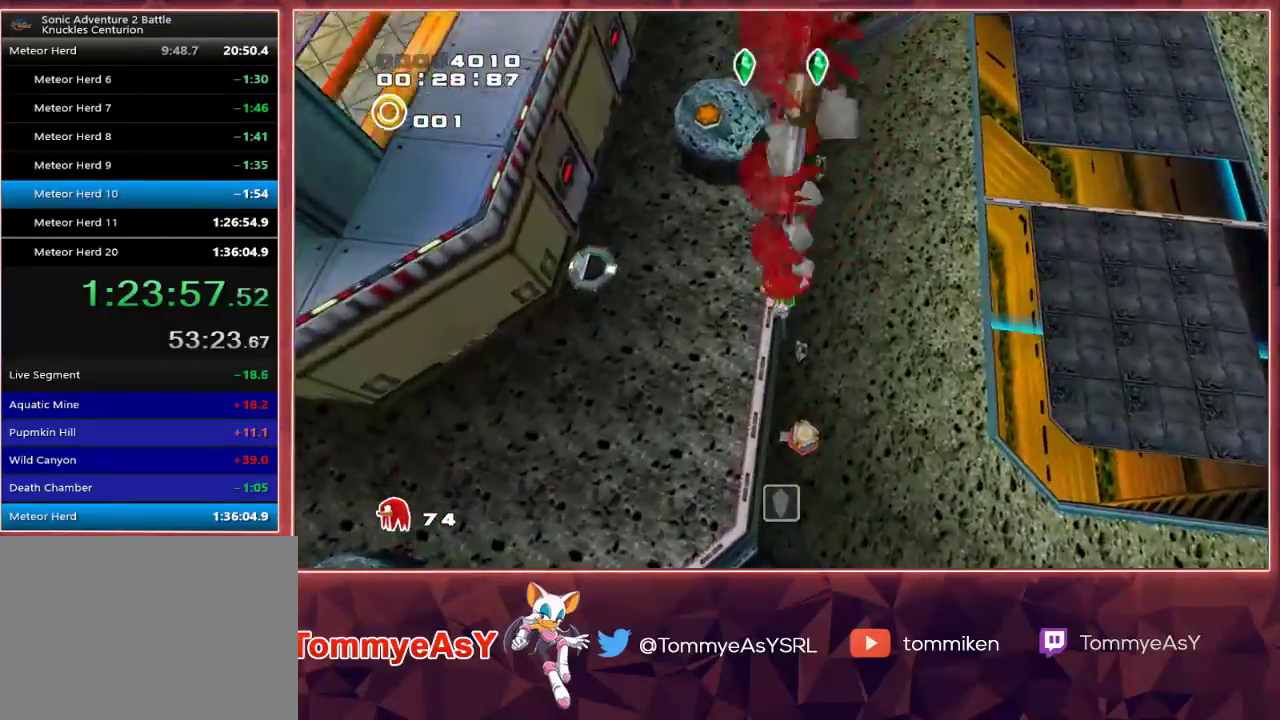
{"buttons": [], "left_stick": "up", "right_stick": "center", "events": [[17, "left_stick", "up-right"], [217, "left_stick", "up"]]}
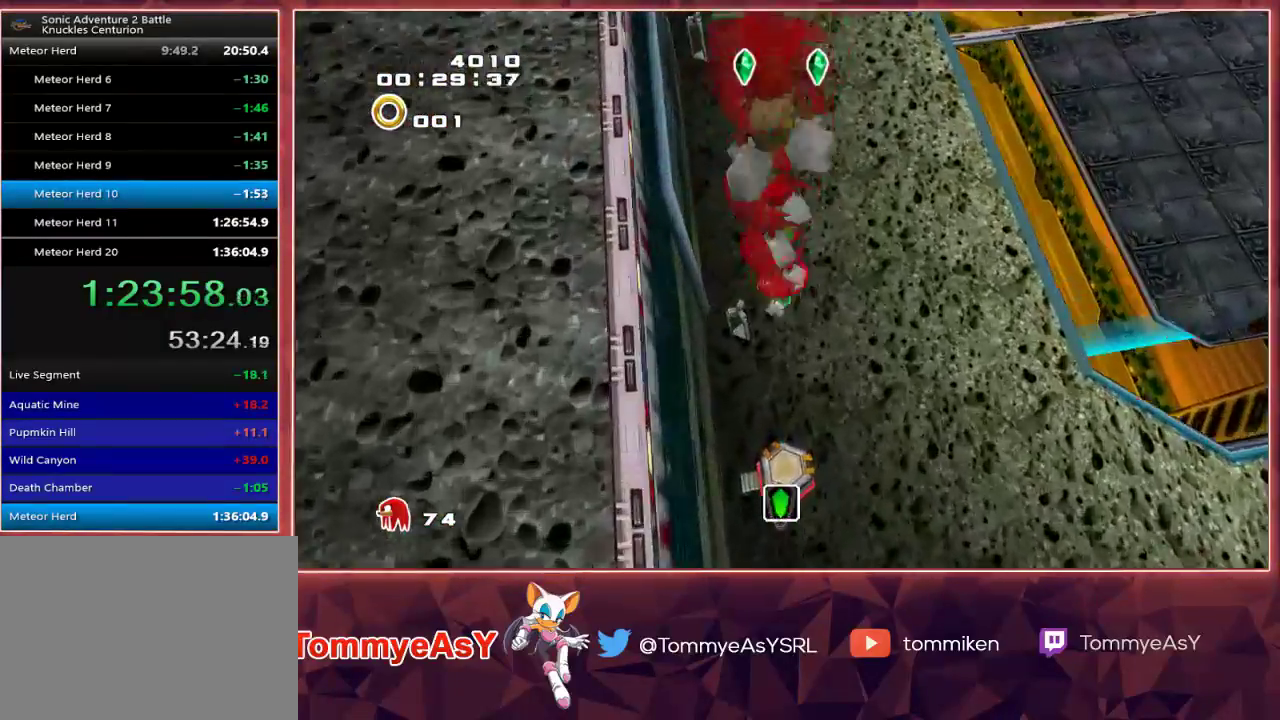
{"buttons": ["CROSS"], "left_stick": "up", "right_stick": "center", "events": [[433, "CROSS", "down"]]}